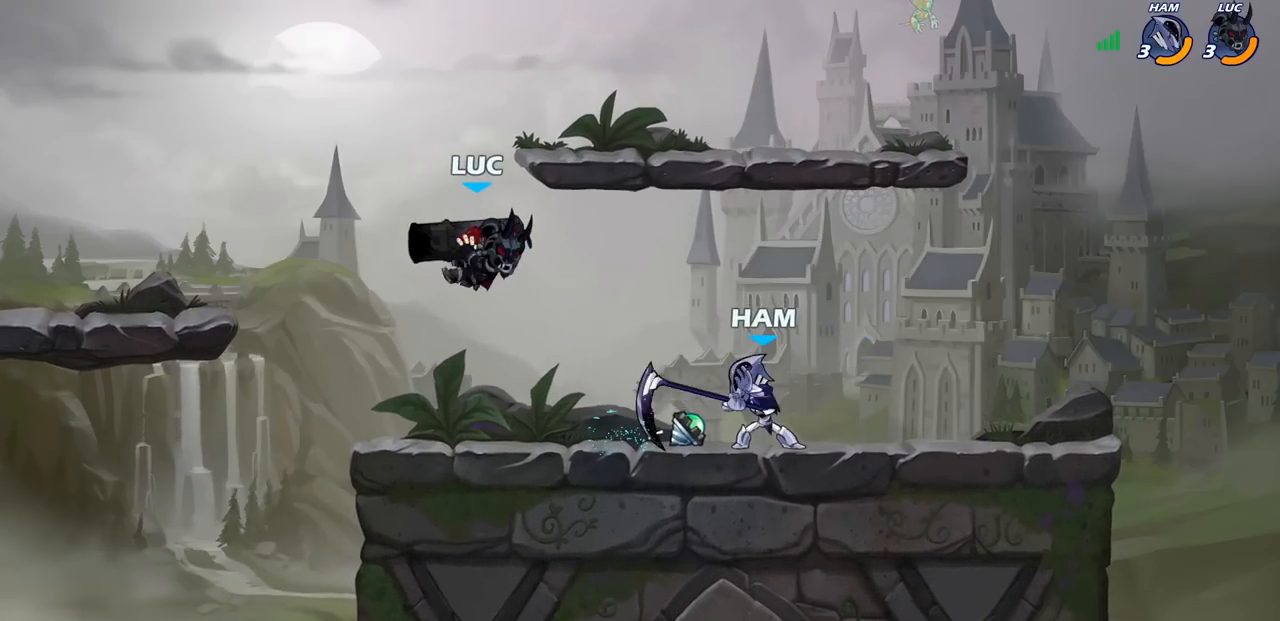
Gameplay with a controller (PlayStation layout); each line is a JSON object with the inputs held at the frame after it. "events" lists button and stick changes between this image and that frame as [ms after this image, input, new state], when the widget could be followed in between.
{"buttons": ["CROSS"], "left_stick": "up", "right_stick": "center", "events": [[200, "left_stick", "center"], [333, "left_stick", "up-right"], [433, "CROSS", "down"], [483, "left_stick", "up"]]}
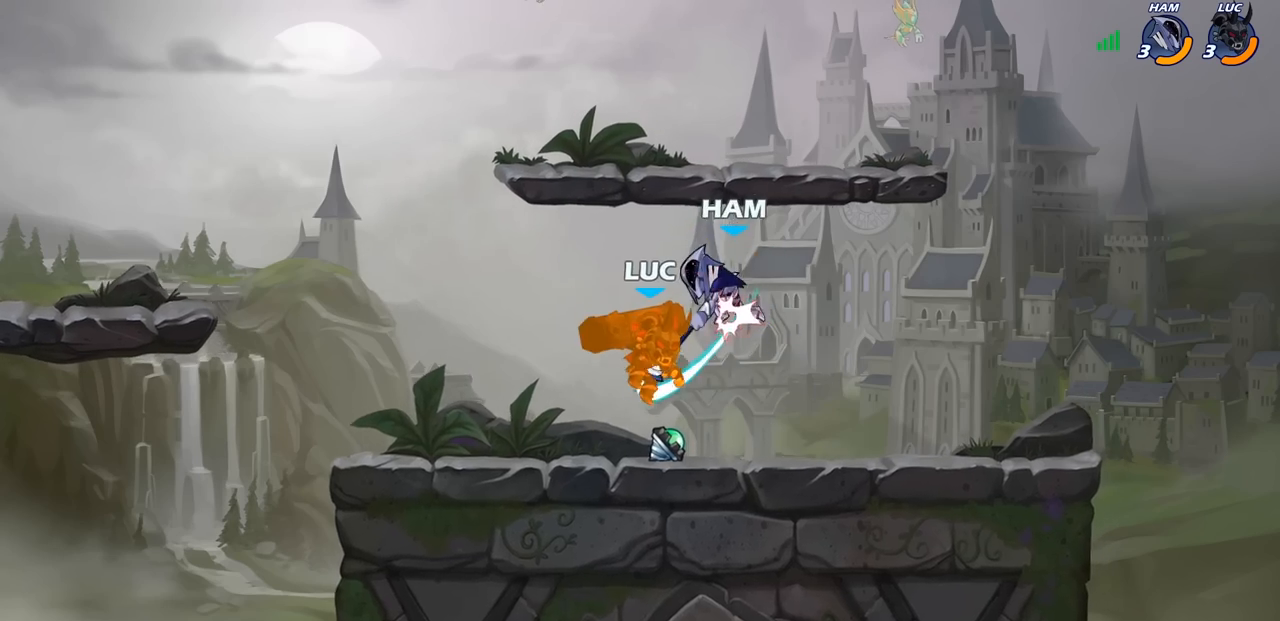
{"buttons": [], "left_stick": "right", "right_stick": "center", "events": [[17, "left_stick", "up-left"], [117, "CROSS", "up"], [233, "left_stick", "center"], [467, "left_stick", "right"]]}
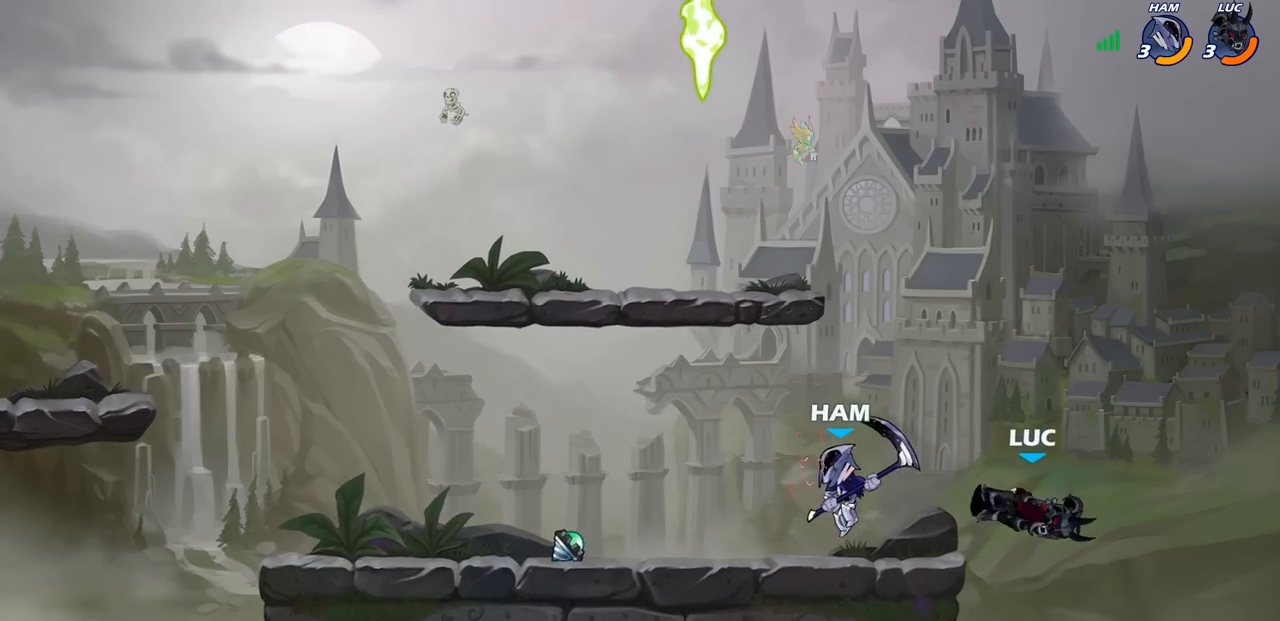
{"buttons": ["CIRCLE"], "left_stick": "left", "right_stick": "center", "events": [[50, "CROSS", "down"], [100, "CROSS", "up"], [200, "left_stick", "left"], [400, "CIRCLE", "down"]]}
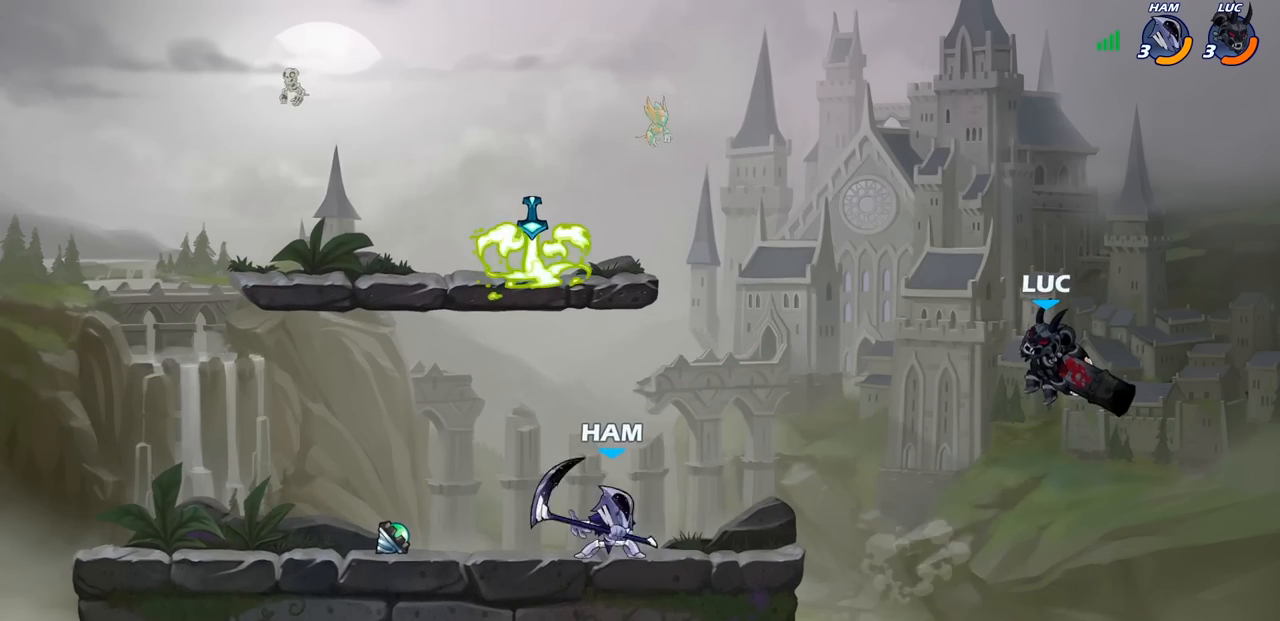
{"buttons": [], "left_stick": "center", "right_stick": "center", "events": [[17, "CIRCLE", "up"], [67, "left_stick", "center"]]}
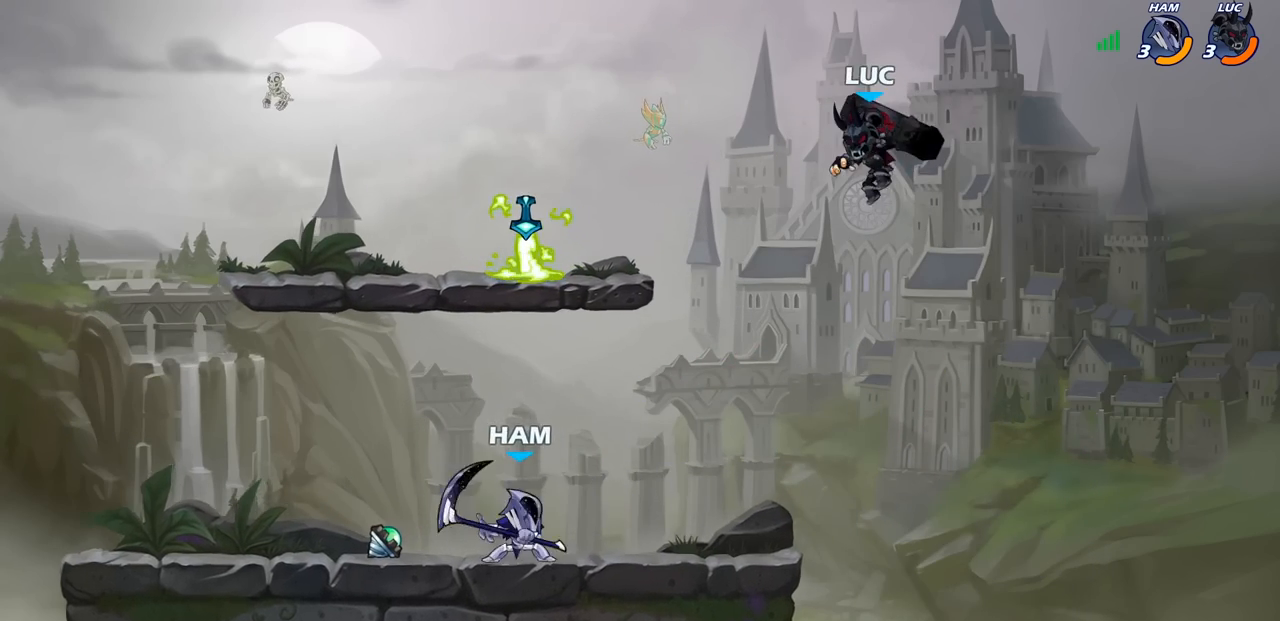
{"buttons": ["R1"], "left_stick": "down", "right_stick": "center", "events": [[33, "CROSS", "down"], [50, "left_stick", "up-left"], [183, "CROSS", "up"], [317, "left_stick", "right"], [433, "left_stick", "center"], [483, "left_stick", "down"], [500, "R1", "down"]]}
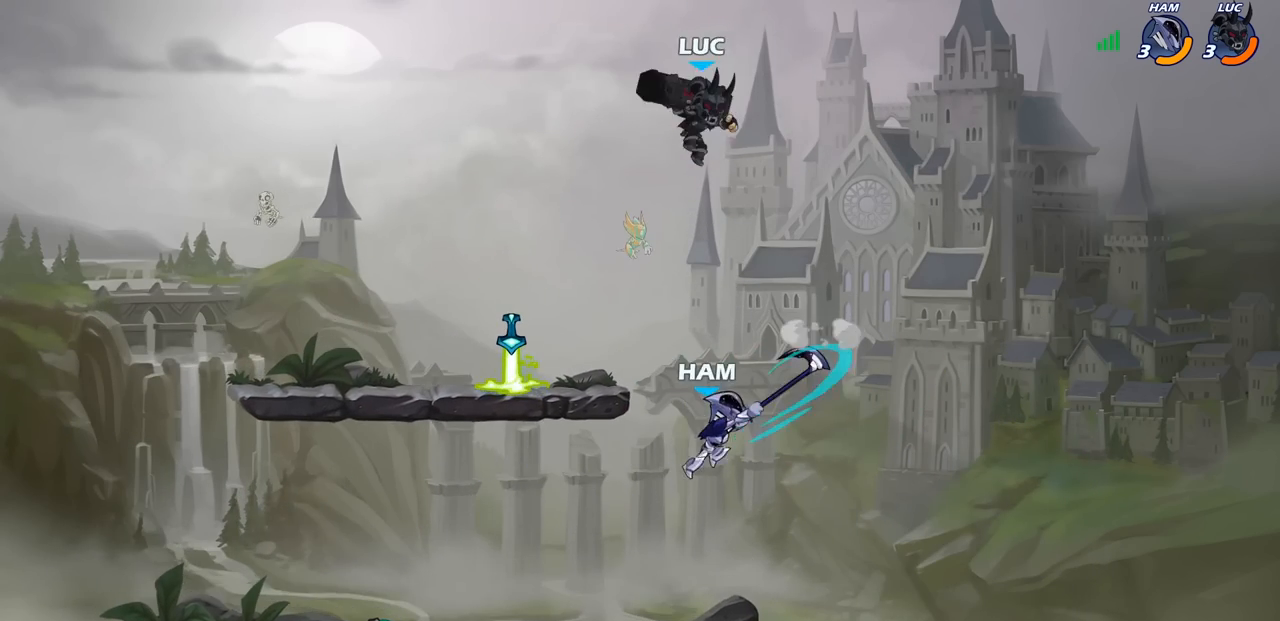
{"buttons": [], "left_stick": "down", "right_stick": "center", "events": [[50, "R1", "up"], [100, "left_stick", "center"], [433, "left_stick", "down"]]}
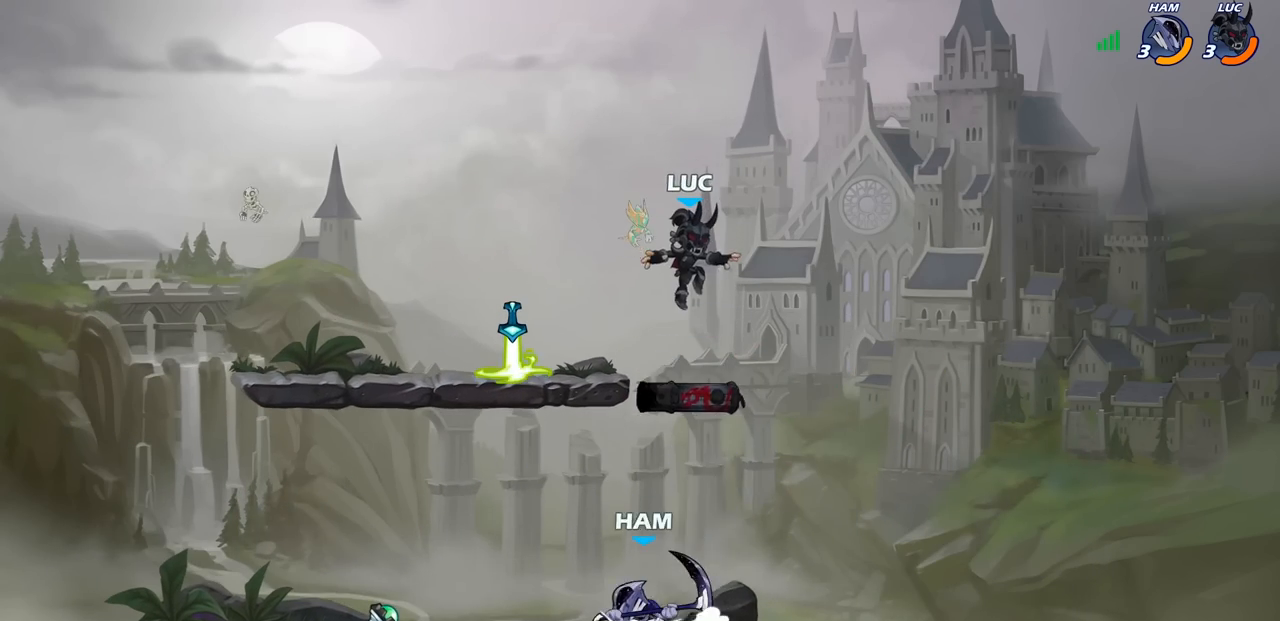
{"buttons": ["CROSS"], "left_stick": "up", "right_stick": "center", "events": [[183, "left_stick", "down-right"], [283, "left_stick", "right"], [333, "R1", "down"], [433, "CROSS", "down"], [433, "R1", "up"], [500, "left_stick", "up"]]}
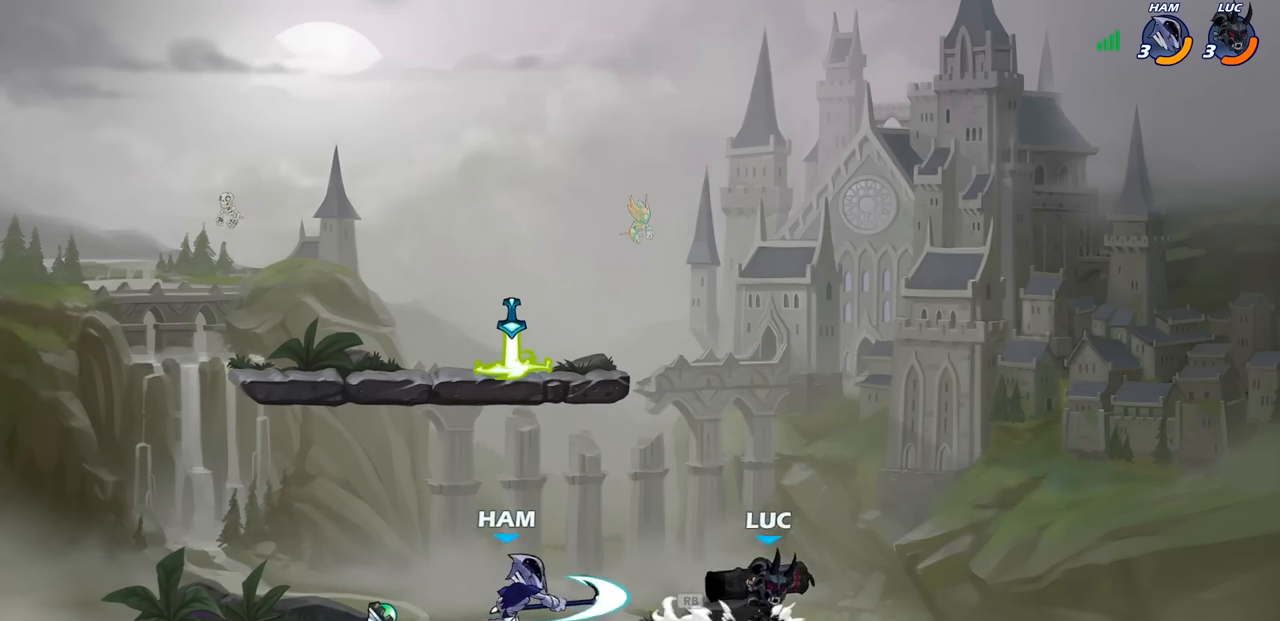
{"buttons": [], "left_stick": "center", "right_stick": "center", "events": [[83, "CROSS", "up"], [83, "left_stick", "left"], [217, "left_stick", "down-left"], [233, "R1", "down"], [233, "R2", "down"], [267, "SQUARE", "down"], [367, "R1", "up"], [367, "R2", "up"], [383, "SQUARE", "up"], [433, "left_stick", "center"]]}
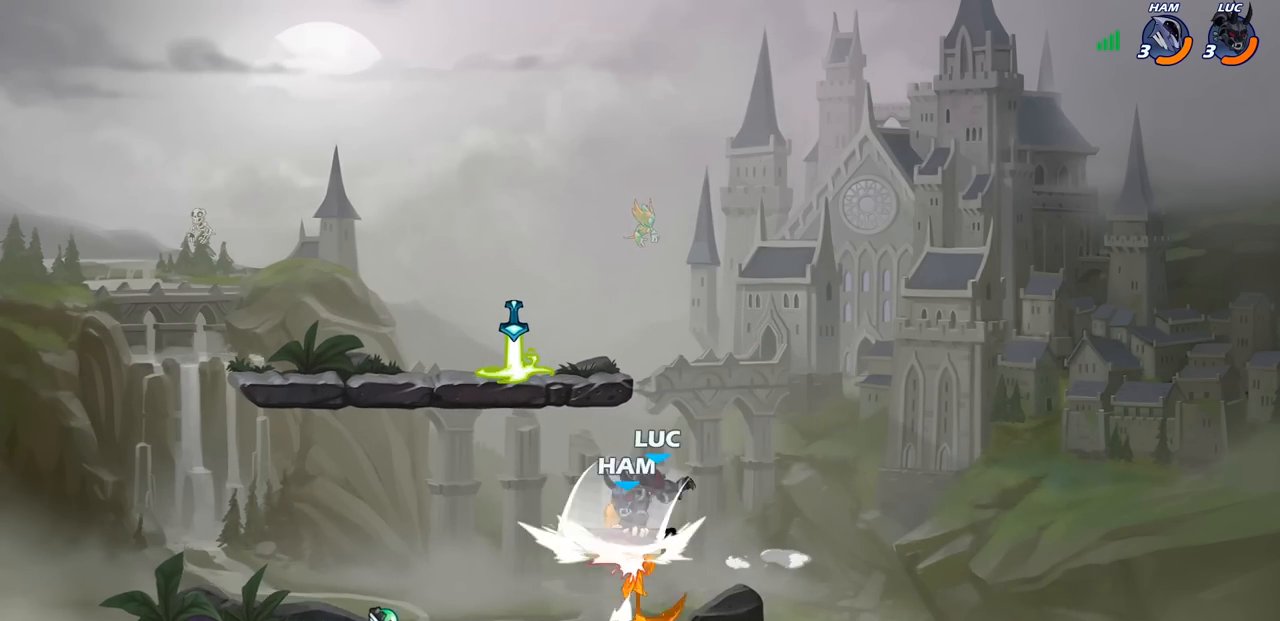
{"buttons": [], "left_stick": "center", "right_stick": "center", "events": [[217, "left_stick", "down"], [233, "CROSS", "down"], [283, "SQUARE", "down"], [300, "right_stick", "down-left"], [317, "CROSS", "up"], [333, "SQUARE", "up"], [350, "right_stick", "center"], [367, "left_stick", "center"]]}
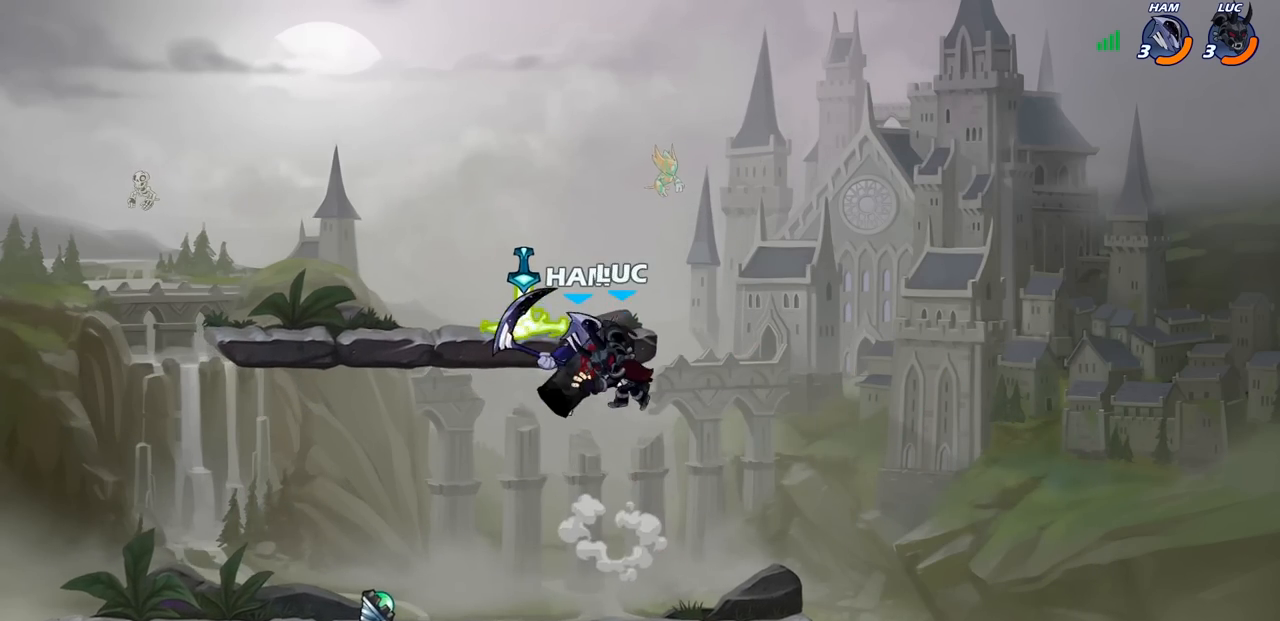
{"buttons": [], "left_stick": "left", "right_stick": "center", "events": [[100, "left_stick", "right"], [433, "left_stick", "up-left"], [483, "left_stick", "left"]]}
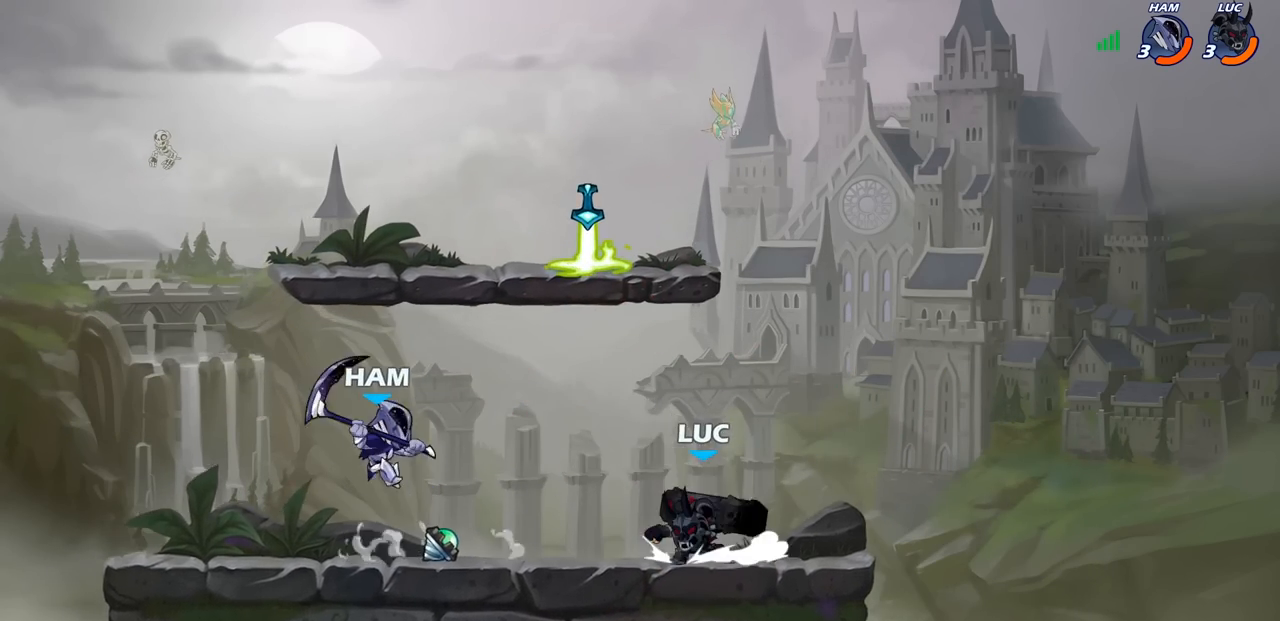
{"buttons": [], "left_stick": "left", "right_stick": "center", "events": [[50, "R1", "down"], [50, "R2", "down"], [217, "R1", "up"], [217, "R2", "up"], [283, "SQUARE", "down"], [400, "SQUARE", "up"]]}
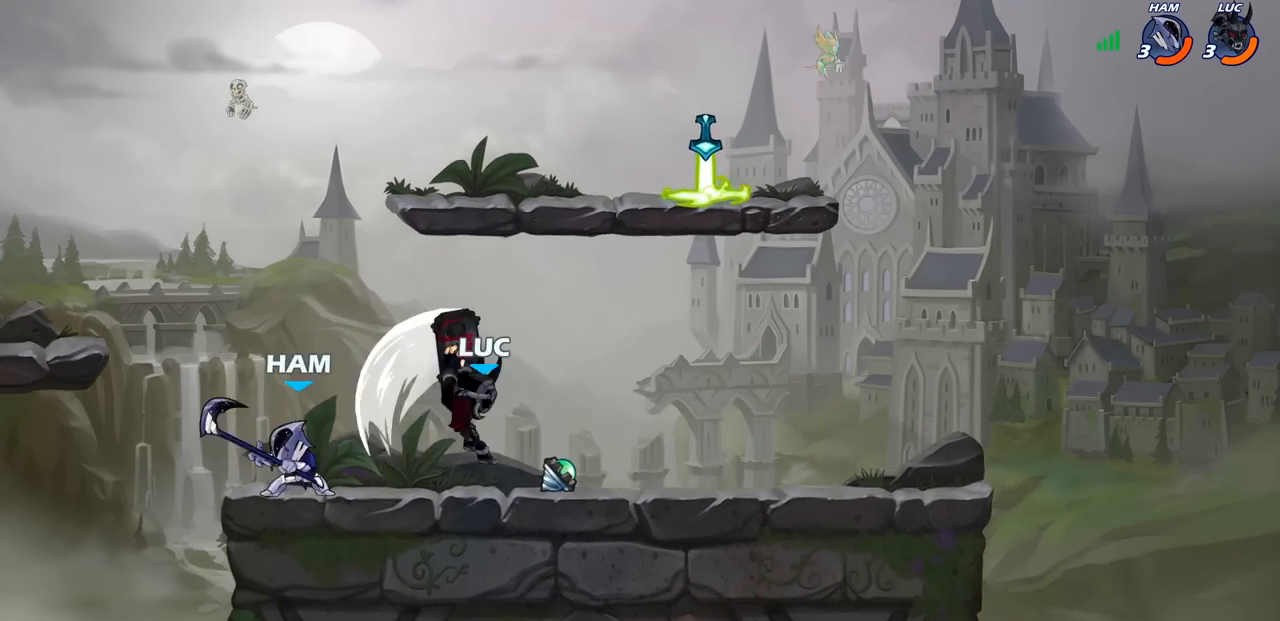
{"buttons": ["SQUARE"], "left_stick": "center", "right_stick": "center", "events": [[317, "left_stick", "right"], [417, "left_stick", "center"], [433, "SQUARE", "down"]]}
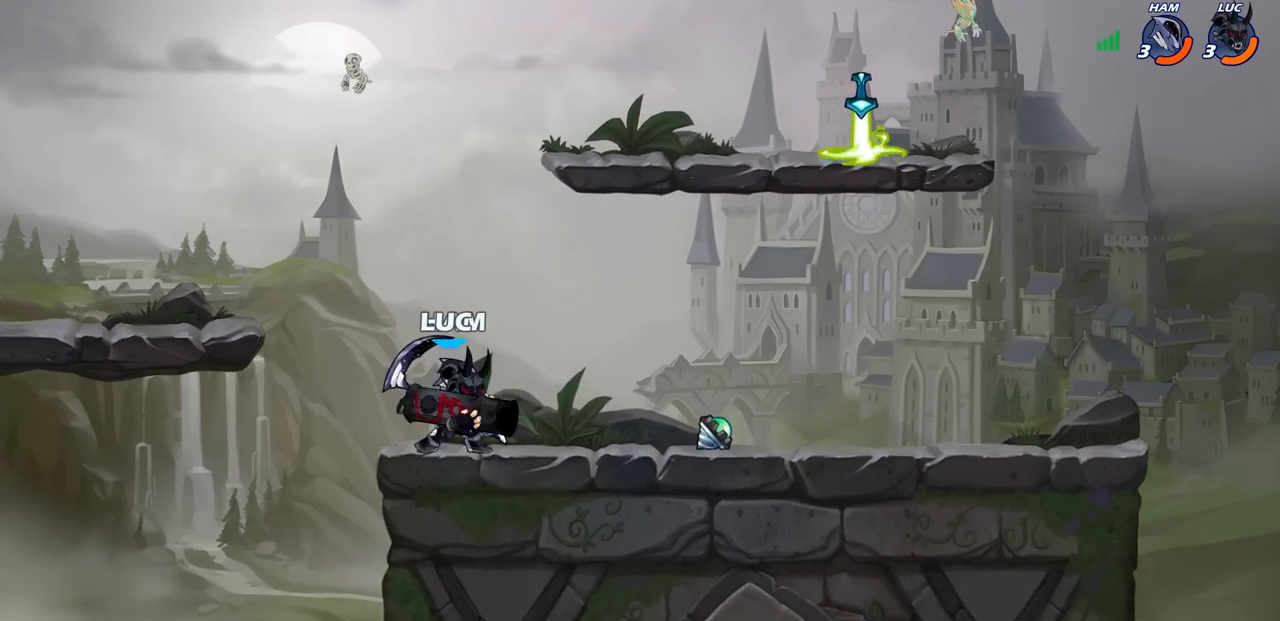
{"buttons": [], "left_stick": "center", "right_stick": "center", "events": [[17, "SQUARE", "up"], [100, "SQUARE", "down"], [200, "SQUARE", "up"]]}
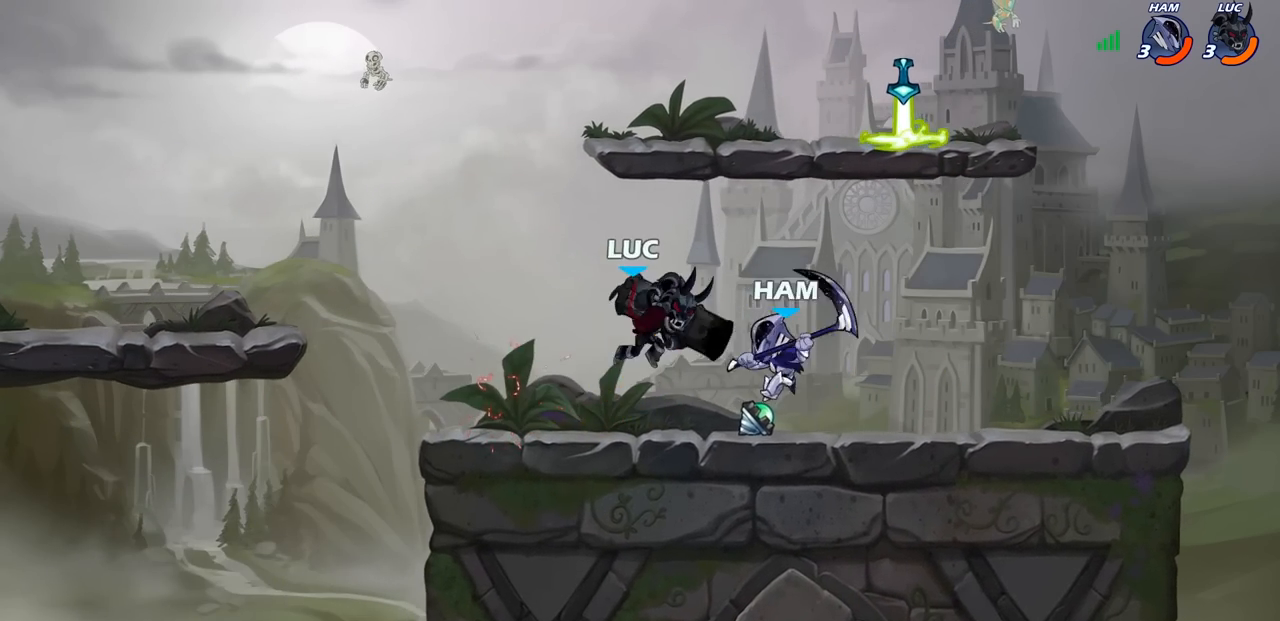
{"buttons": ["R1", "R2"], "left_stick": "down-right", "right_stick": "center", "events": [[250, "left_stick", "down-right"], [483, "R1", "down"], [483, "R2", "down"]]}
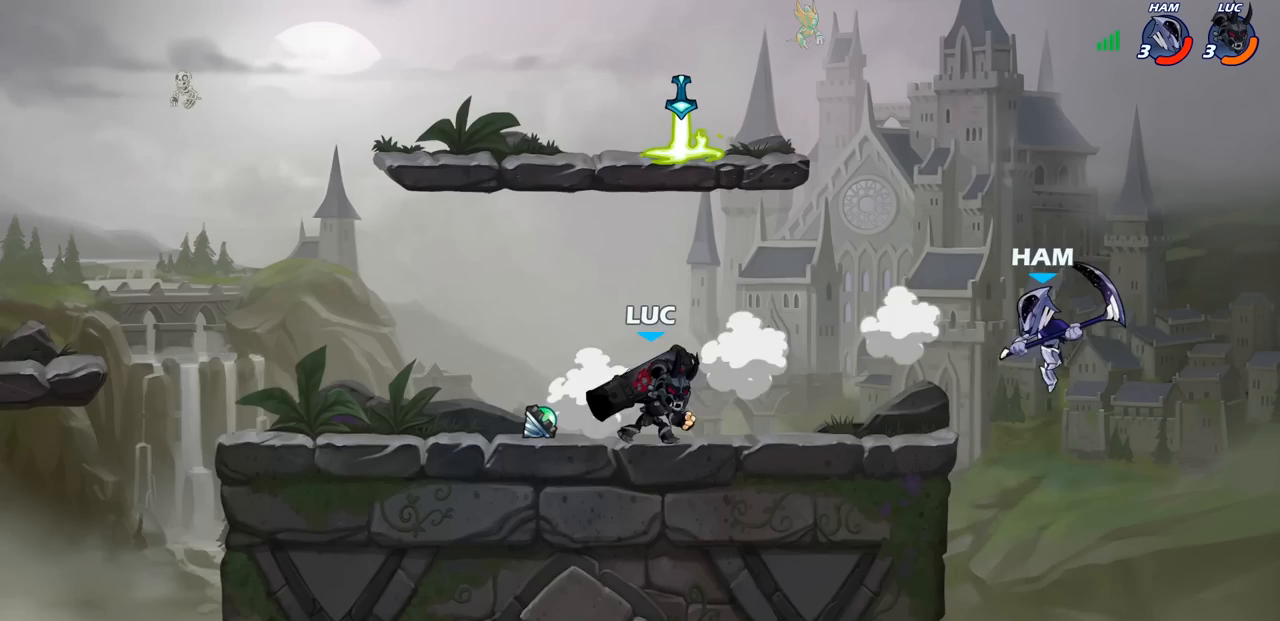
{"buttons": [], "left_stick": "down", "right_stick": "center", "events": [[33, "left_stick", "down"], [100, "CIRCLE", "down"], [183, "R1", "up"], [200, "R2", "up"], [483, "CIRCLE", "up"]]}
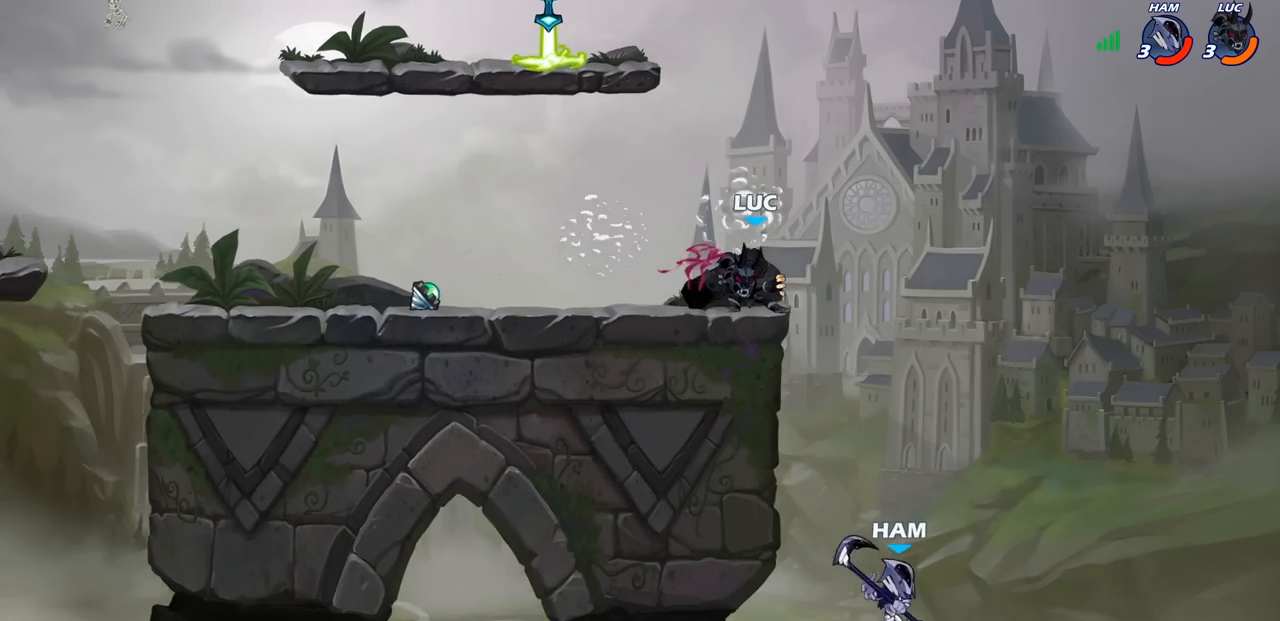
{"buttons": [], "left_stick": "center", "right_stick": "center", "events": [[133, "left_stick", "center"]]}
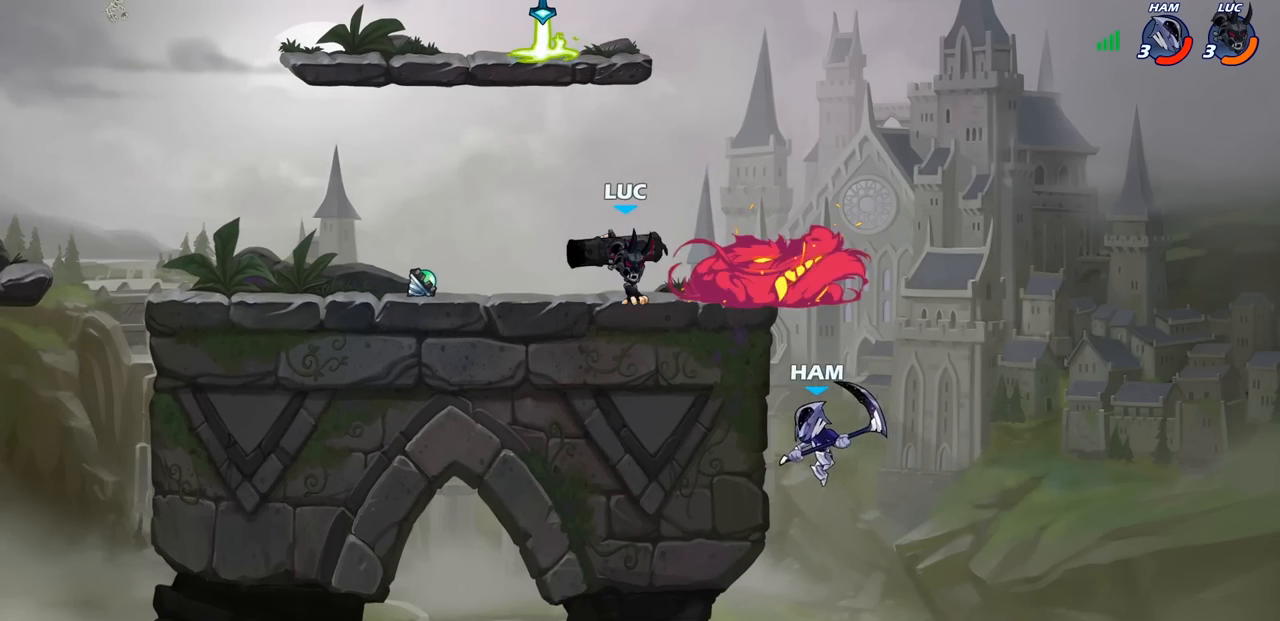
{"buttons": [], "left_stick": "center", "right_stick": "center", "events": []}
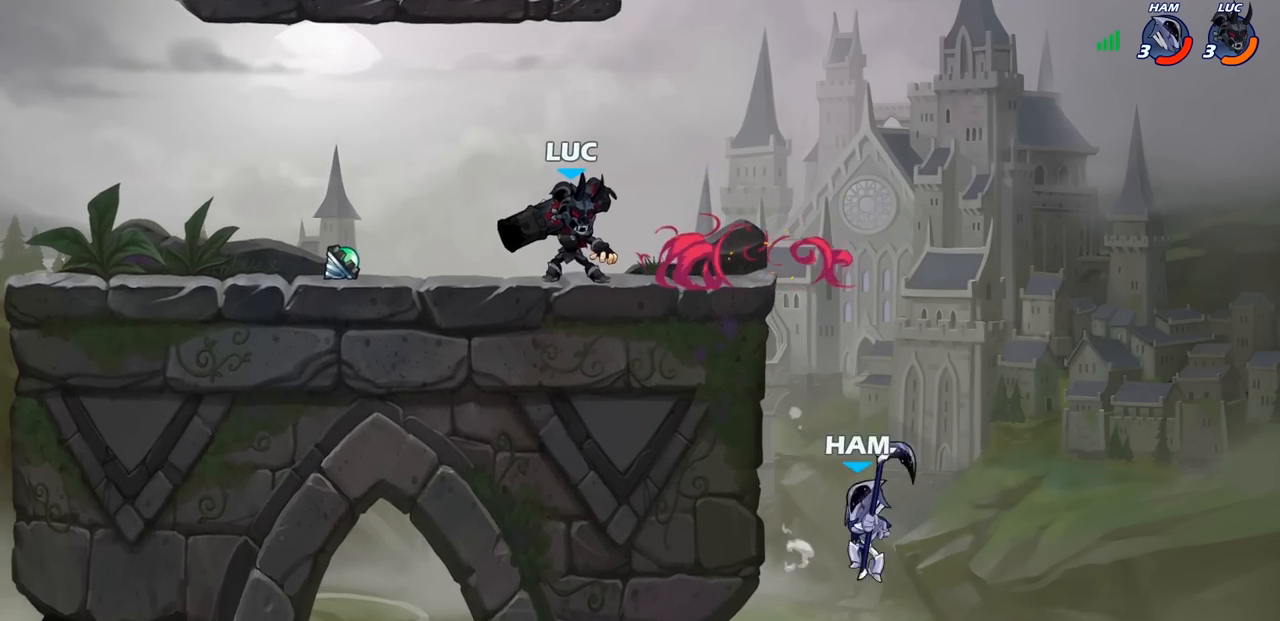
{"buttons": [], "left_stick": "center", "right_stick": "center", "events": [[17, "left_stick", "right"], [83, "R2", "down"], [117, "R1", "down"], [150, "left_stick", "down"], [167, "R1", "up"], [200, "CIRCLE", "down"], [217, "R2", "up"], [367, "CIRCLE", "up"], [400, "left_stick", "center"]]}
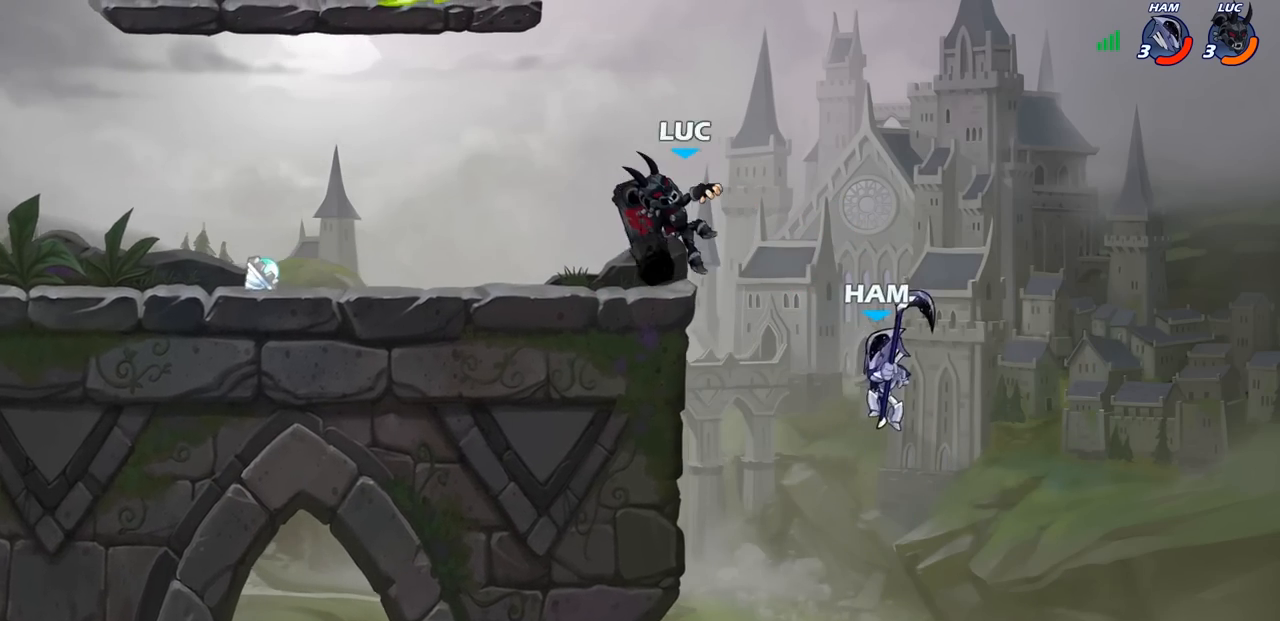
{"buttons": [], "left_stick": "center", "right_stick": "center", "events": []}
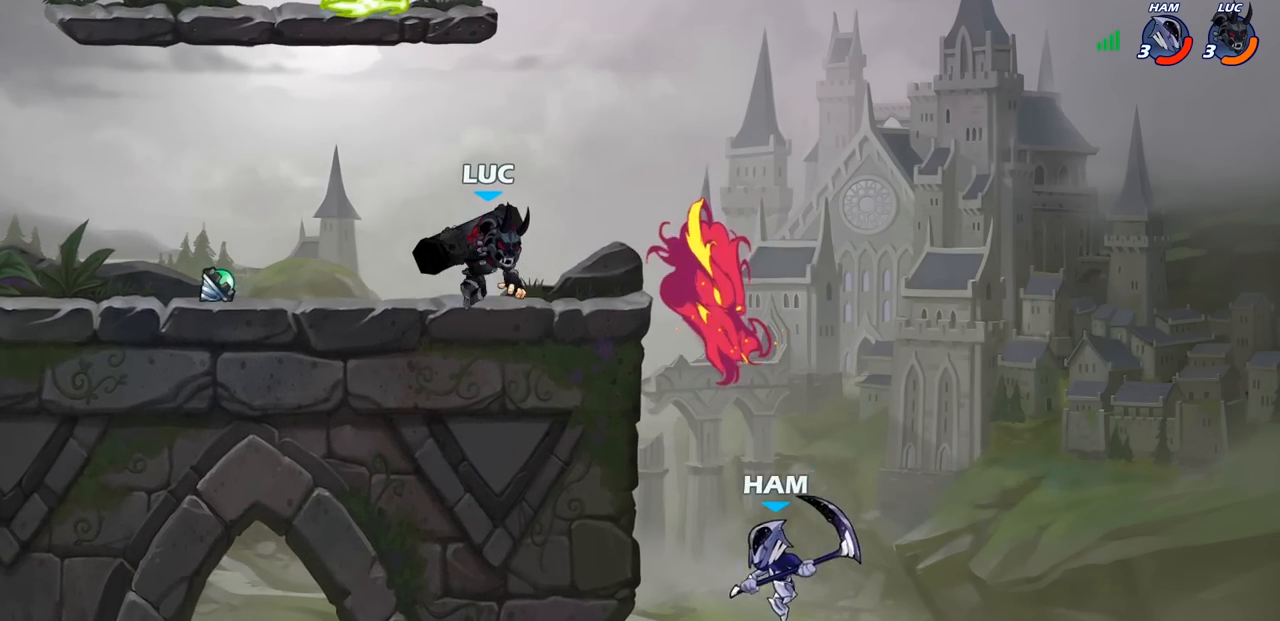
{"buttons": ["SQUARE"], "left_stick": "center", "right_stick": "center", "events": [[167, "left_stick", "right"], [200, "R2", "down"], [267, "SQUARE", "down"], [267, "left_stick", "center"], [283, "R2", "up"], [350, "SQUARE", "up"], [433, "SQUARE", "down"]]}
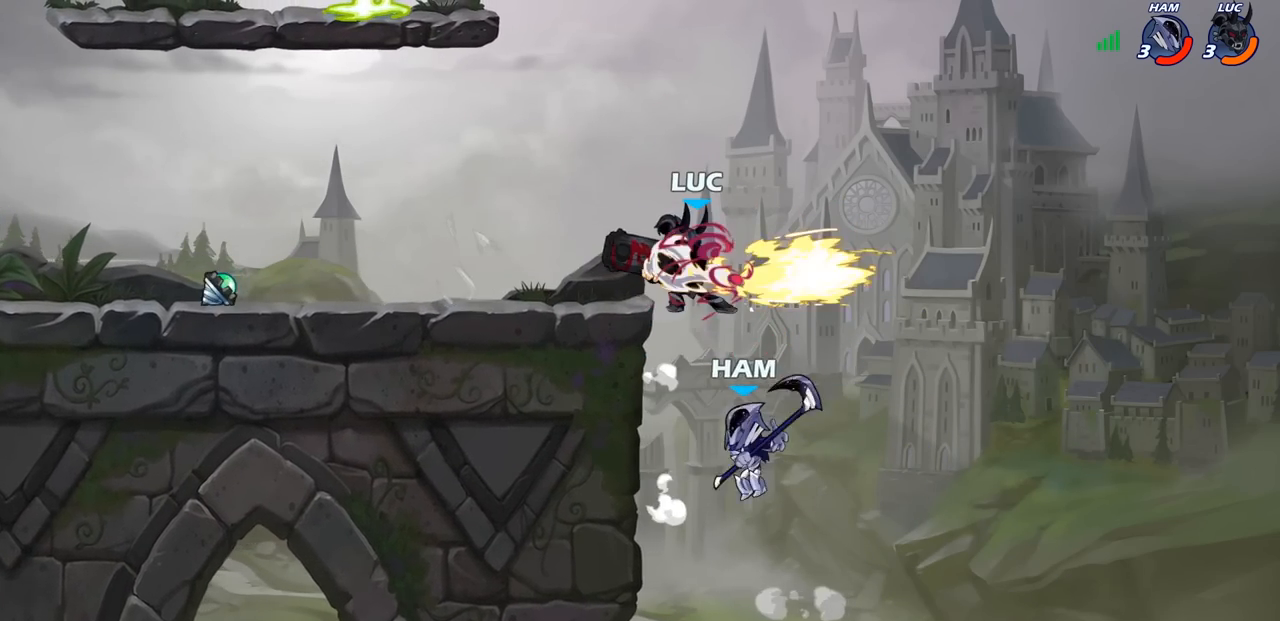
{"buttons": [], "left_stick": "down-left", "right_stick": "center", "events": [[33, "SQUARE", "up"], [217, "left_stick", "down-left"]]}
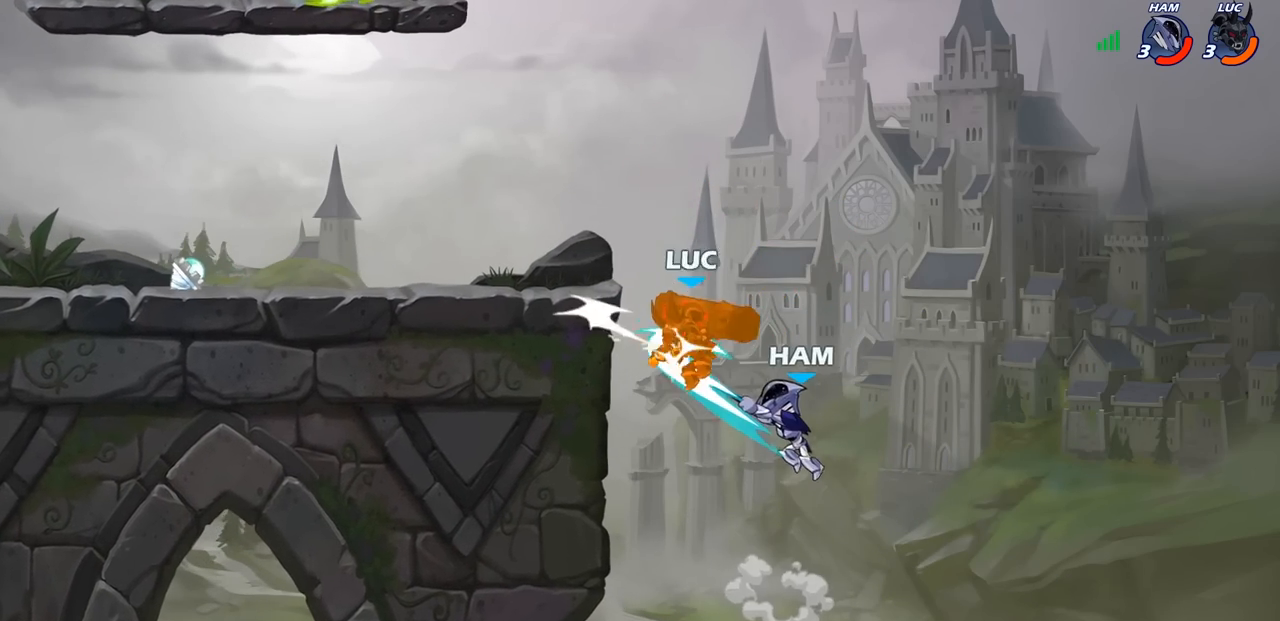
{"buttons": [], "left_stick": "center", "right_stick": "center", "events": [[100, "left_stick", "down-right"], [150, "left_stick", "right"], [300, "left_stick", "left"], [350, "left_stick", "center"]]}
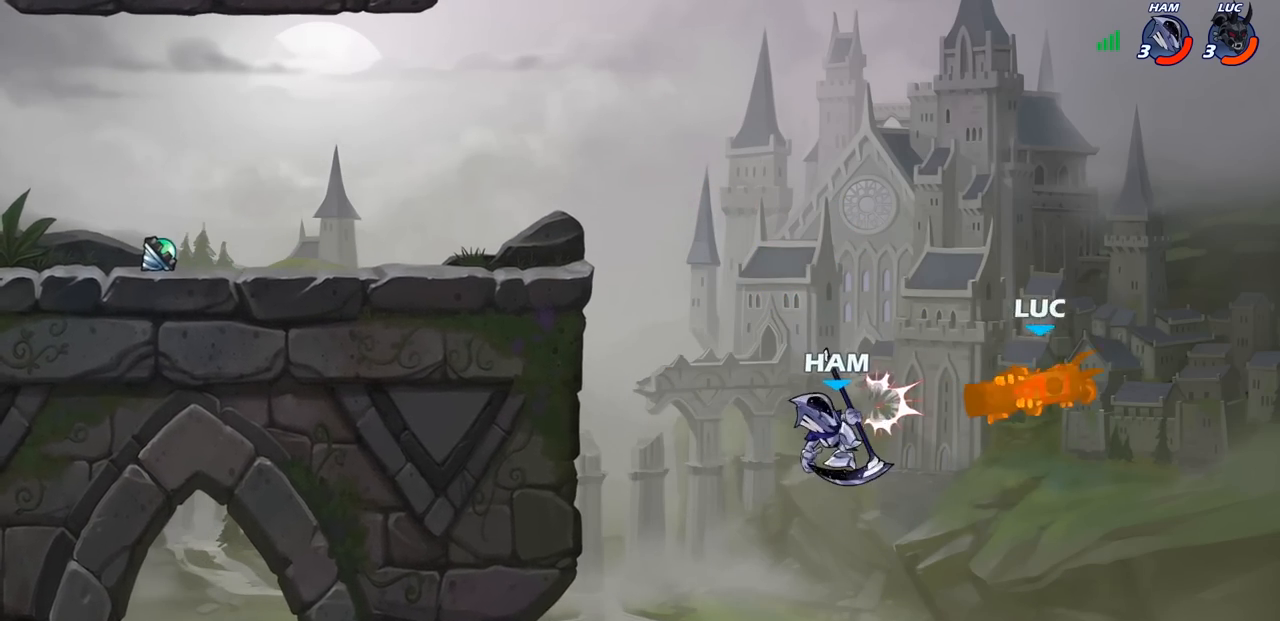
{"buttons": [], "left_stick": "center", "right_stick": "center", "events": [[183, "left_stick", "left"], [233, "CIRCLE", "down"], [350, "CIRCLE", "up"], [467, "left_stick", "center"]]}
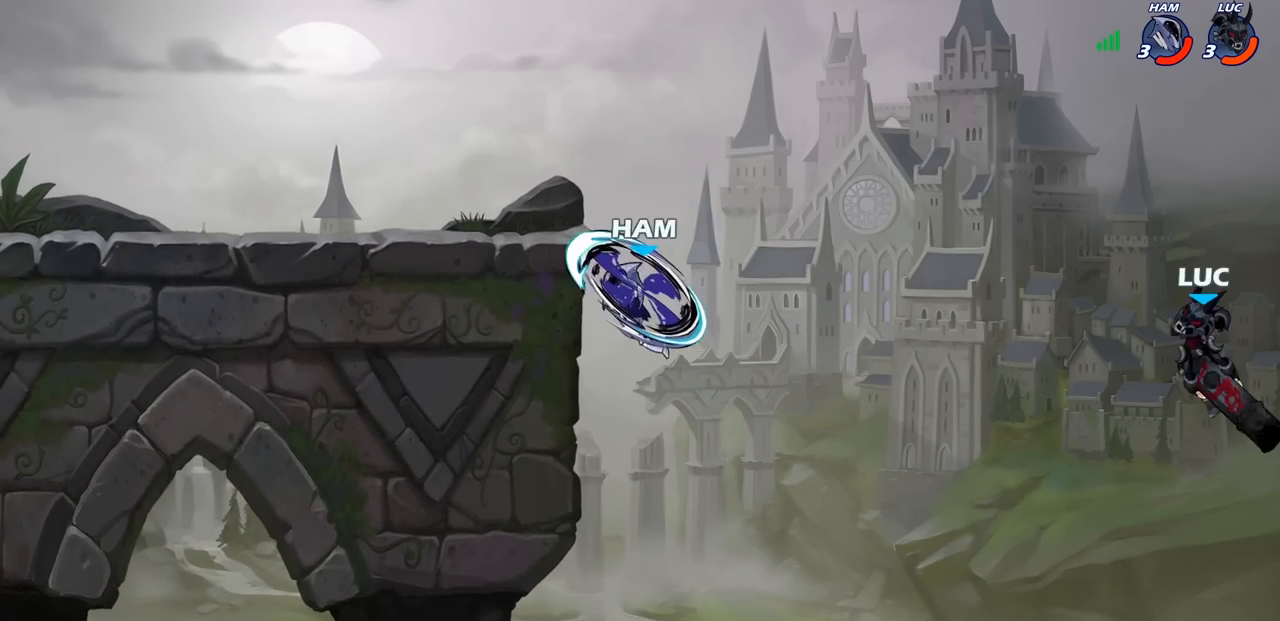
{"buttons": [], "left_stick": "left", "right_stick": "center", "events": [[167, "left_stick", "left"], [367, "CROSS", "down"], [500, "CROSS", "up"]]}
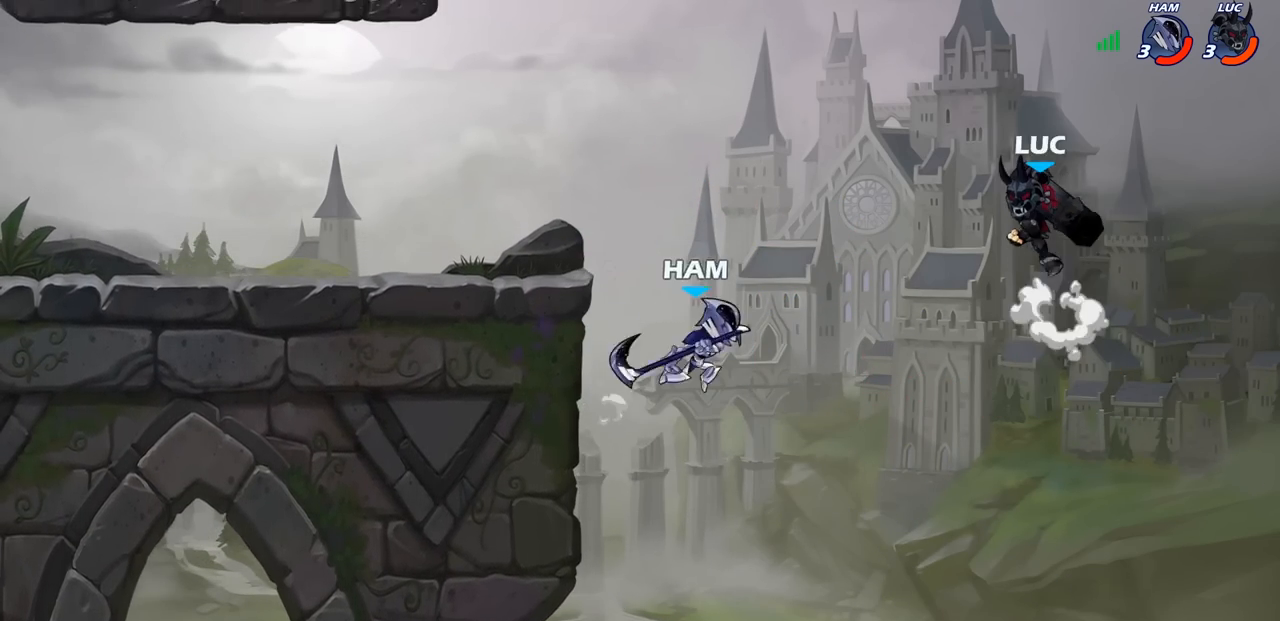
{"buttons": ["R2"], "left_stick": "left", "right_stick": "center", "events": [[67, "CROSS", "down"], [350, "CROSS", "up"], [433, "R2", "down"]]}
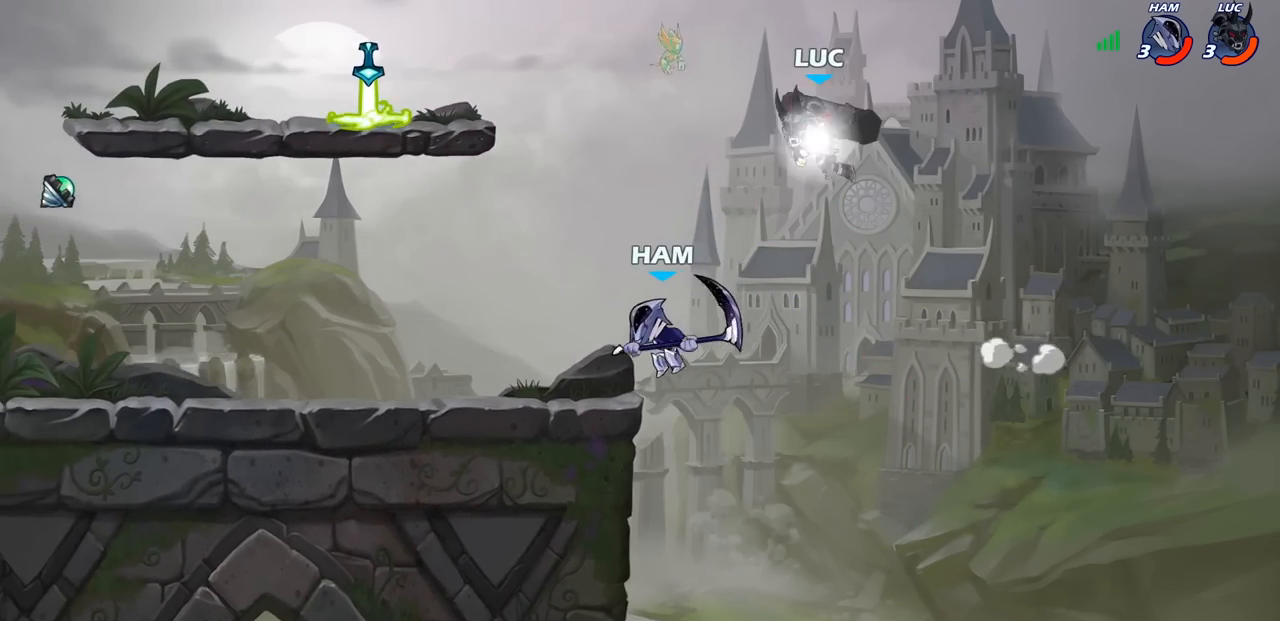
{"buttons": [], "left_stick": "left", "right_stick": "center", "events": [[217, "R2", "up"], [317, "CIRCLE", "down"], [433, "CIRCLE", "up"]]}
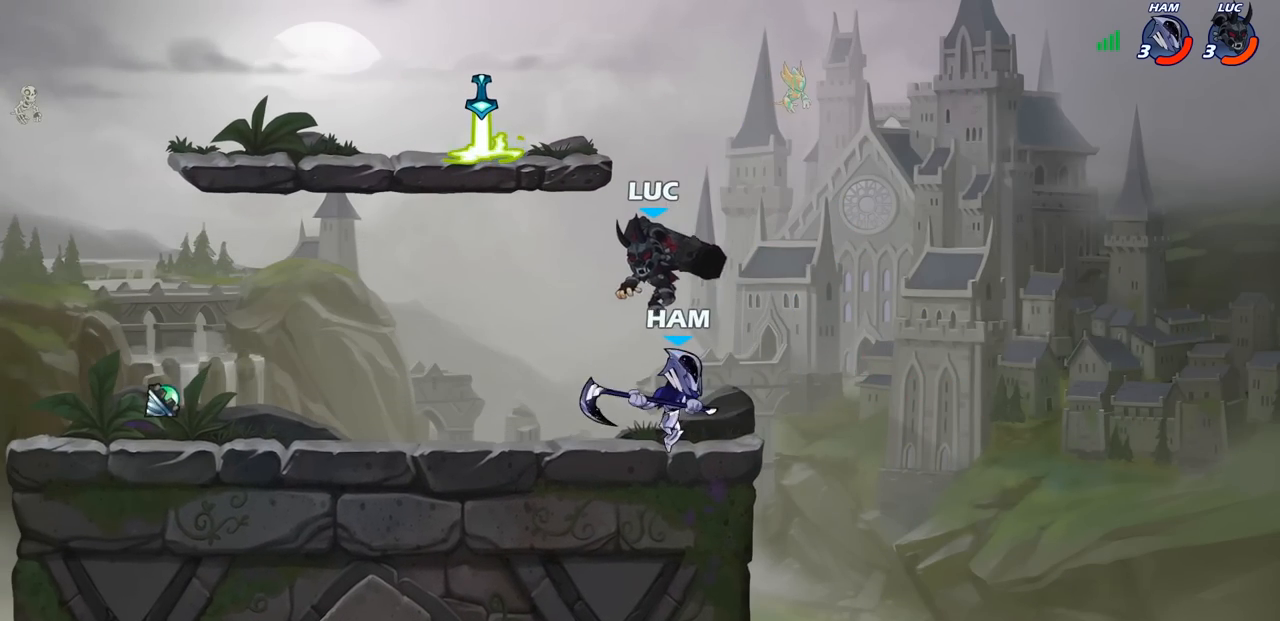
{"buttons": [], "left_stick": "center", "right_stick": "center", "events": [[17, "left_stick", "center"], [150, "SQUARE", "down"], [183, "left_stick", "up-right"], [200, "SQUARE", "up"], [300, "SQUARE", "down"], [300, "left_stick", "center"], [383, "SQUARE", "up"]]}
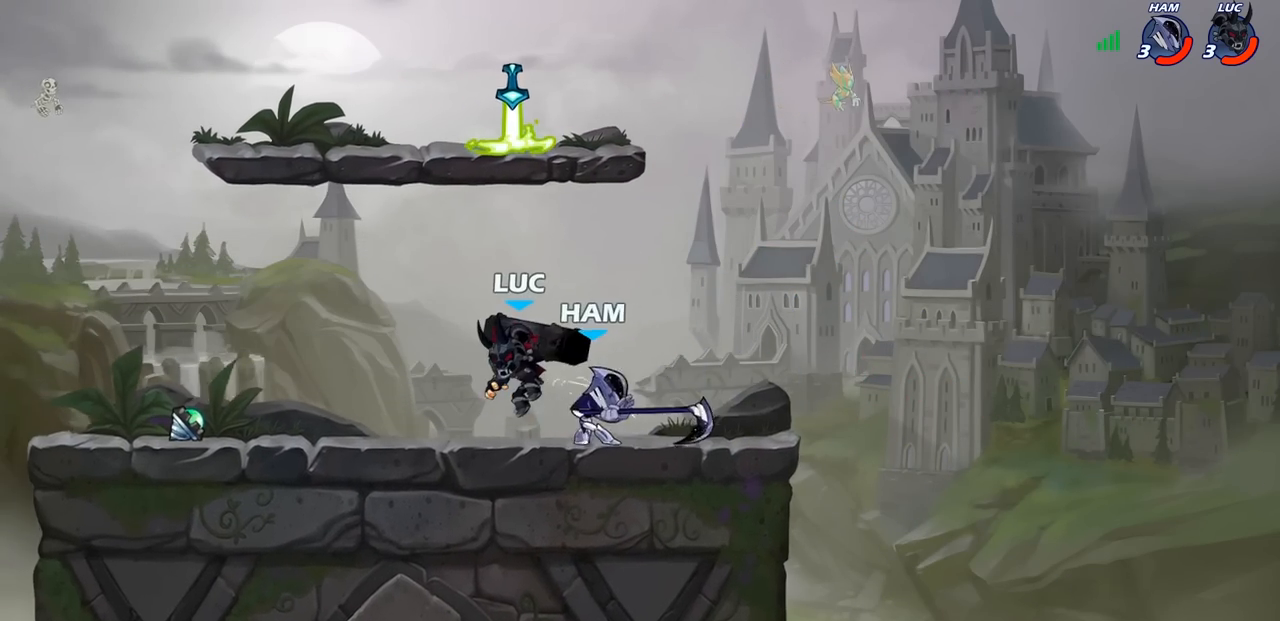
{"buttons": ["CROSS"], "left_stick": "up-right", "right_stick": "center", "events": [[333, "left_stick", "left"], [400, "CROSS", "down"], [433, "left_stick", "up-right"]]}
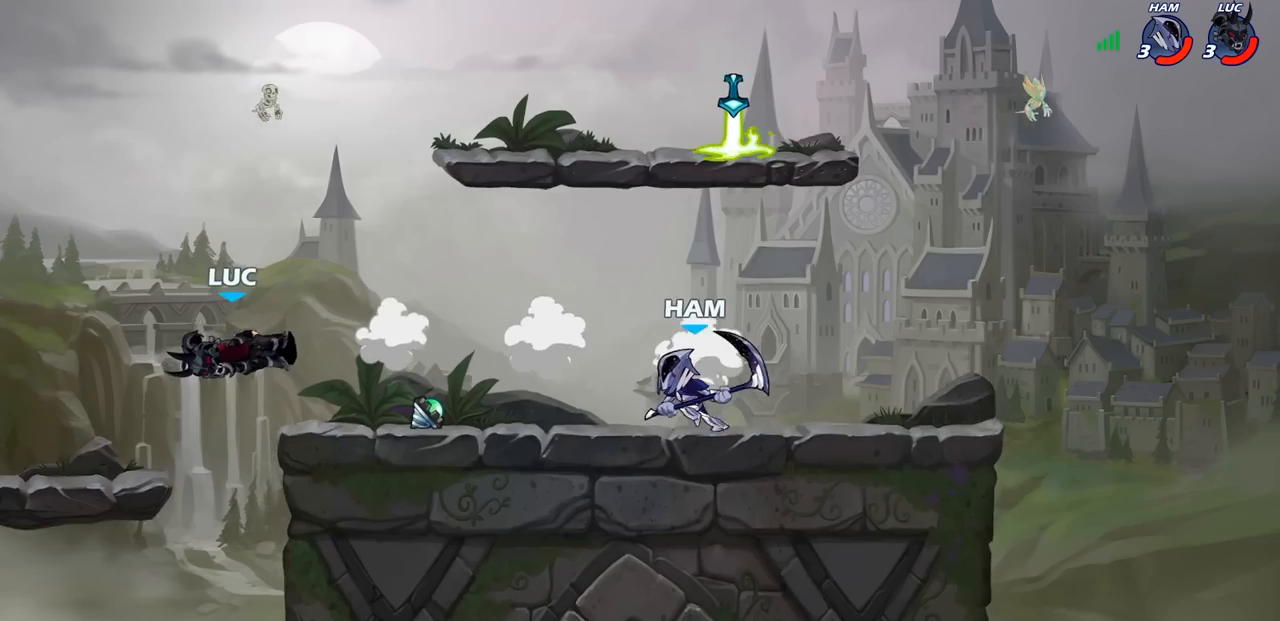
{"buttons": [], "left_stick": "center", "right_stick": "center", "events": [[17, "CROSS", "up"], [17, "left_stick", "right"], [100, "CROSS", "down"], [200, "SQUARE", "down"], [233, "CROSS", "up"], [300, "SQUARE", "up"], [300, "left_stick", "center"]]}
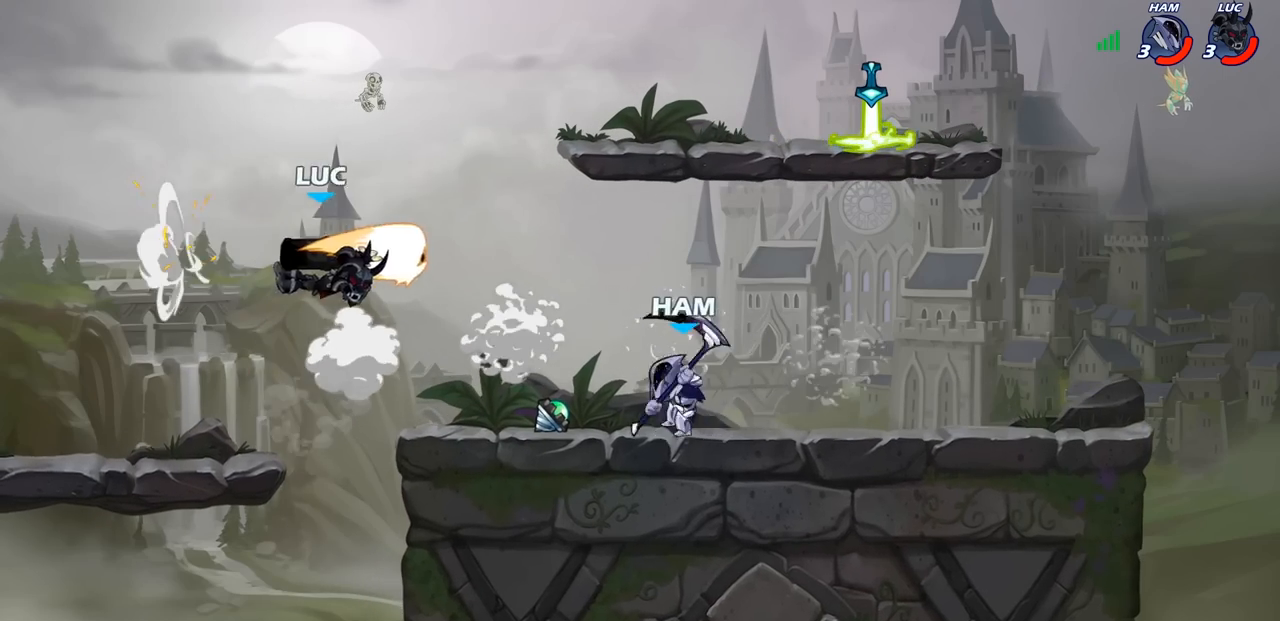
{"buttons": ["CROSS", "R1", "R2"], "left_stick": "up-left", "right_stick": "center", "events": [[50, "left_stick", "left"], [233, "CROSS", "down"], [317, "R2", "down"], [350, "left_stick", "up-left"], [433, "R1", "down"]]}